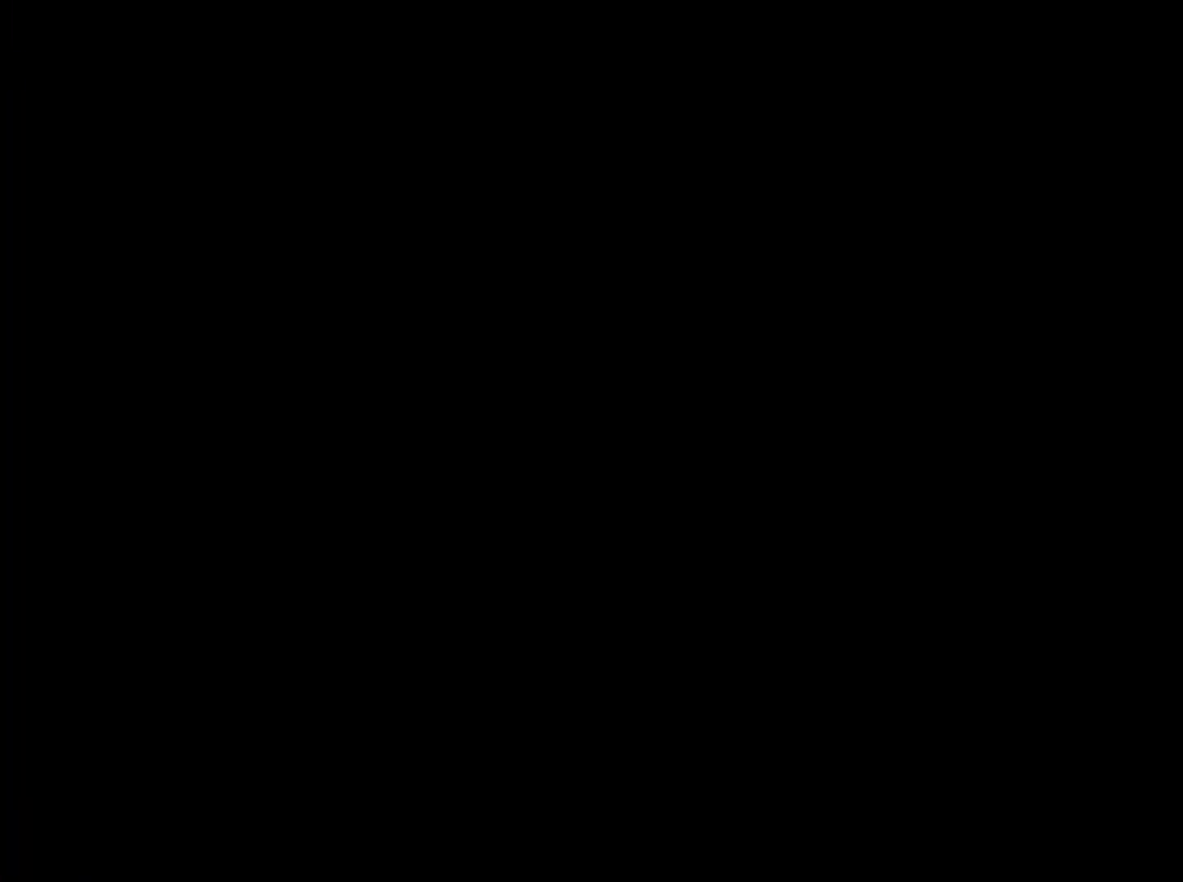
Gameplay with a controller (Nintendo layout); each line is a JSON object with the inputs held at the frame after it. "events" lists button and stick changes between this image and that frame as [ms after this image, input, new state], when the widget could be followed in between. Not read: HOME L3 R3.
{"buttons": [], "left_stick": "center", "right_stick": "center", "events": [[100, "A", "up"]]}
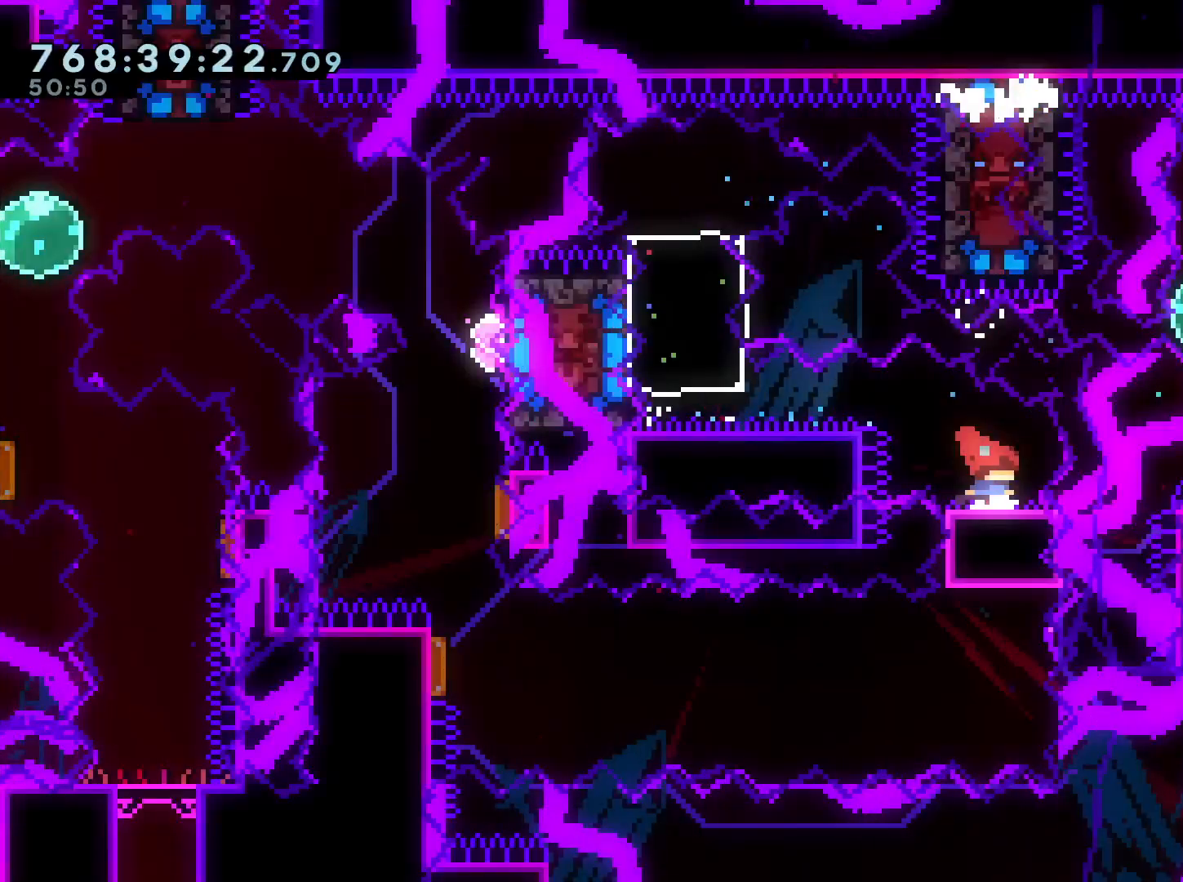
{"buttons": ["DPAD_DOWN"], "left_stick": "center", "right_stick": "center", "events": [[233, "DPAD_DOWN", "down"]]}
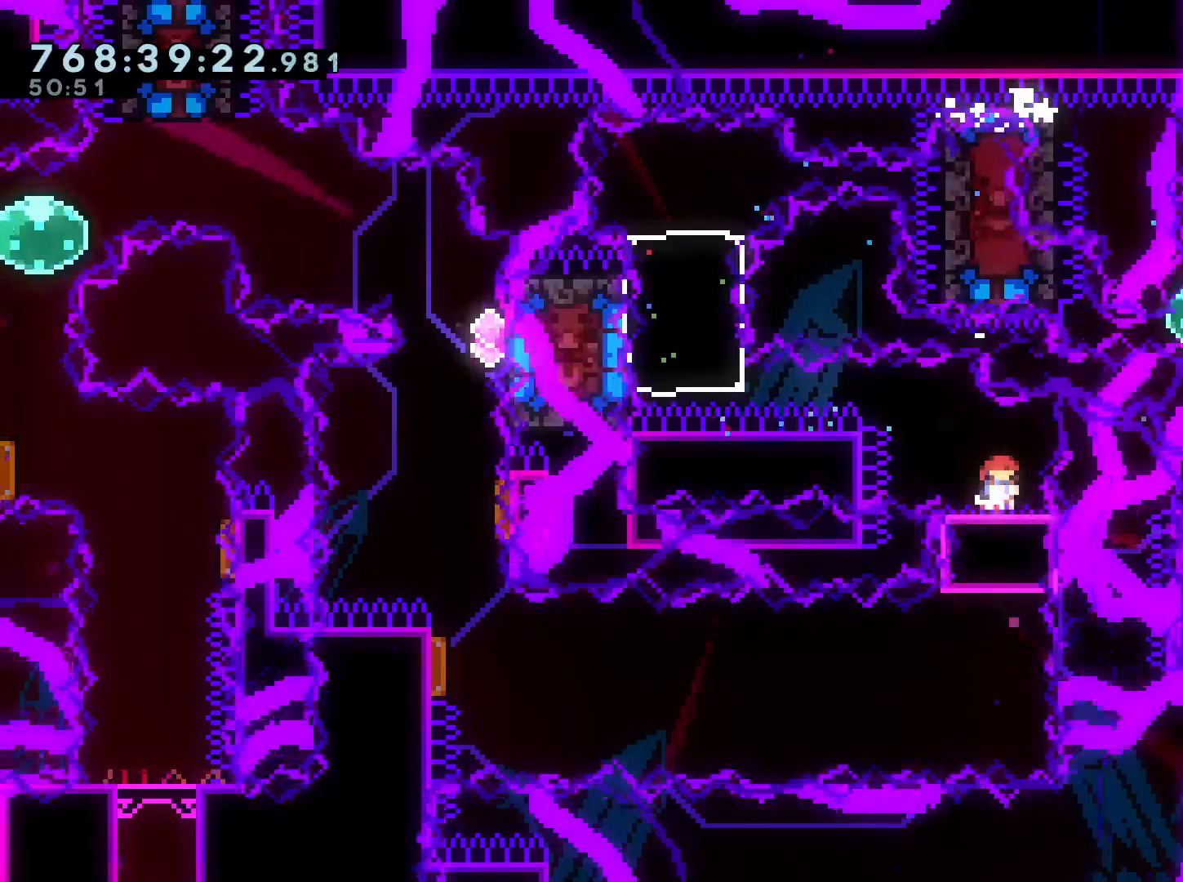
{"buttons": ["DPAD_DOWN", "DPAD_LEFT"], "left_stick": "center", "right_stick": "center", "events": [[50, "DPAD_LEFT", "down"]]}
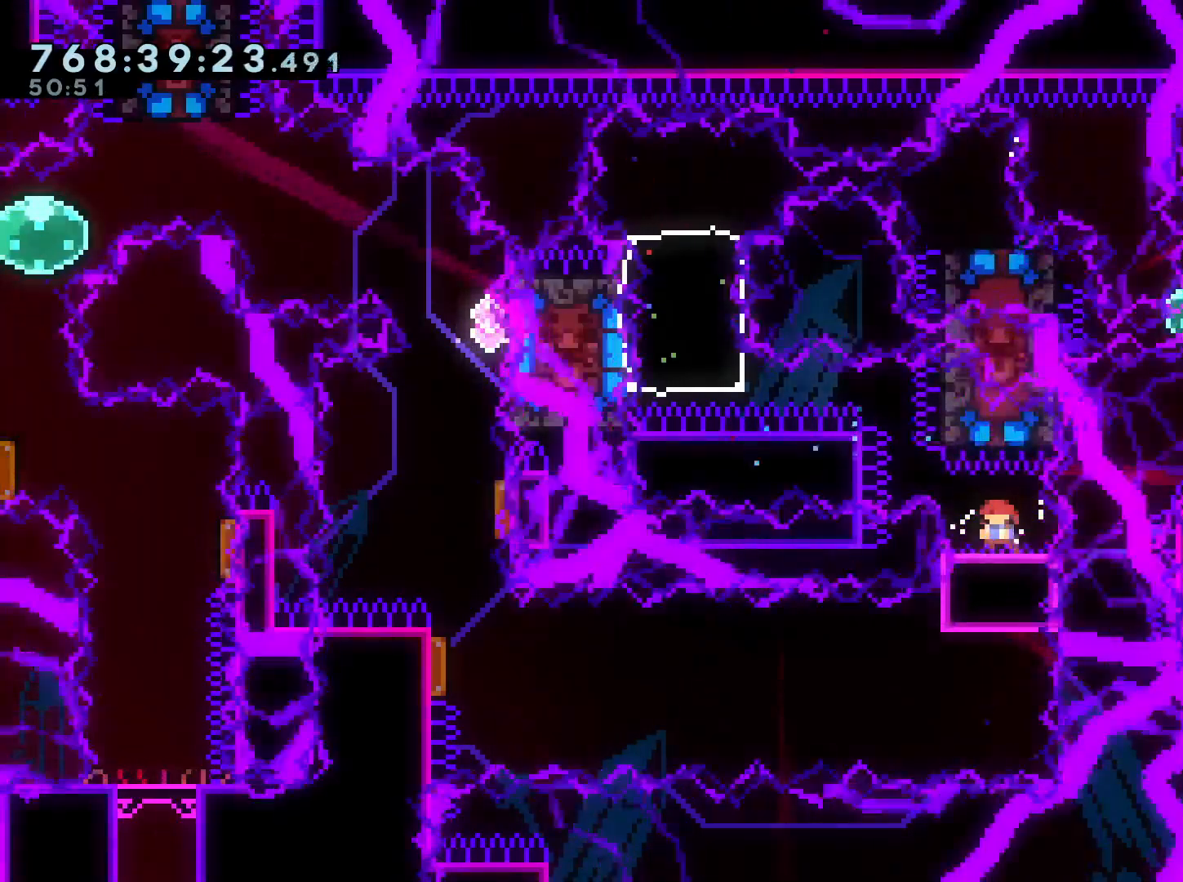
{"buttons": ["B", "R1", "DPAD_DOWN", "DPAD_LEFT"], "left_stick": "center", "right_stick": "center", "events": [[150, "R1", "down"], [183, "B", "down"]]}
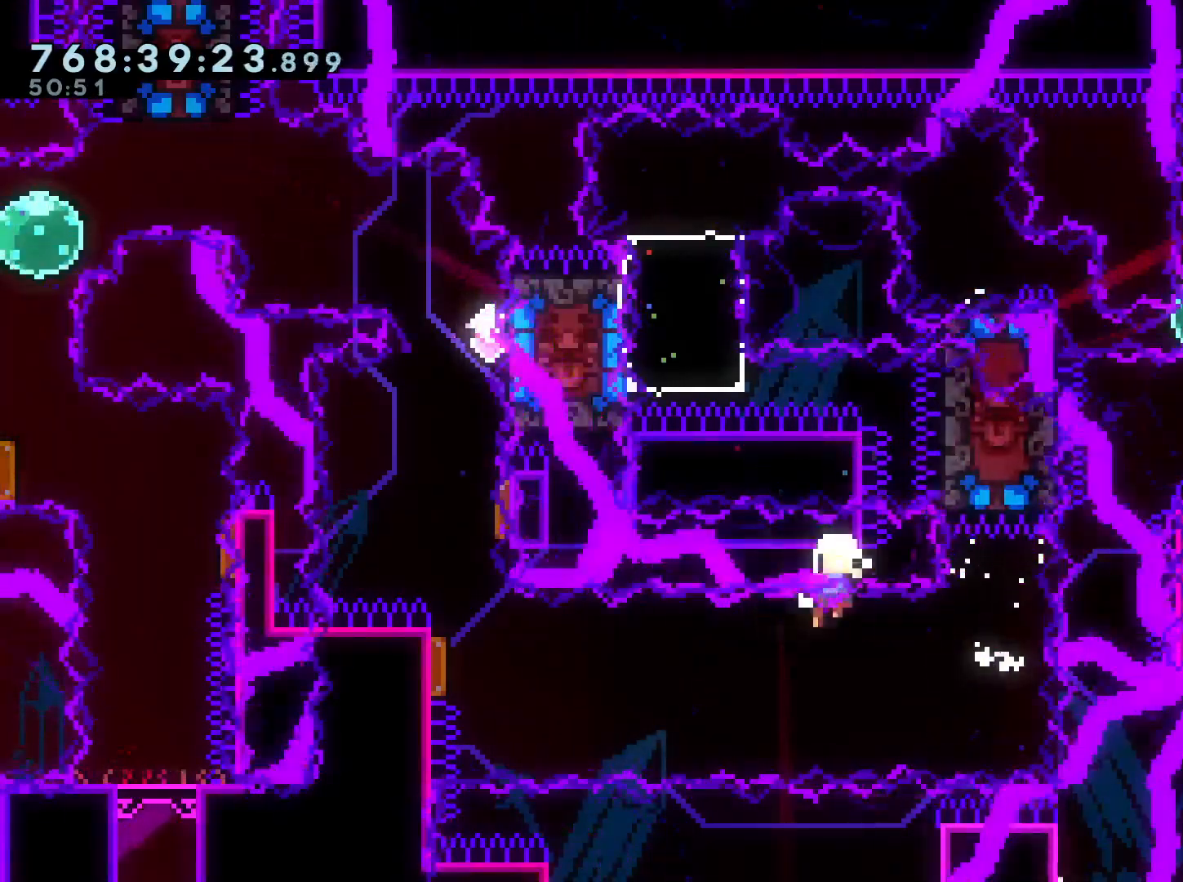
{"buttons": [], "left_stick": "center", "right_stick": "center", "events": [[33, "DPAD_DOWN", "up"], [50, "R1", "up"], [117, "B", "up"], [117, "DPAD_LEFT", "up"], [167, "A", "down"], [283, "A", "up"]]}
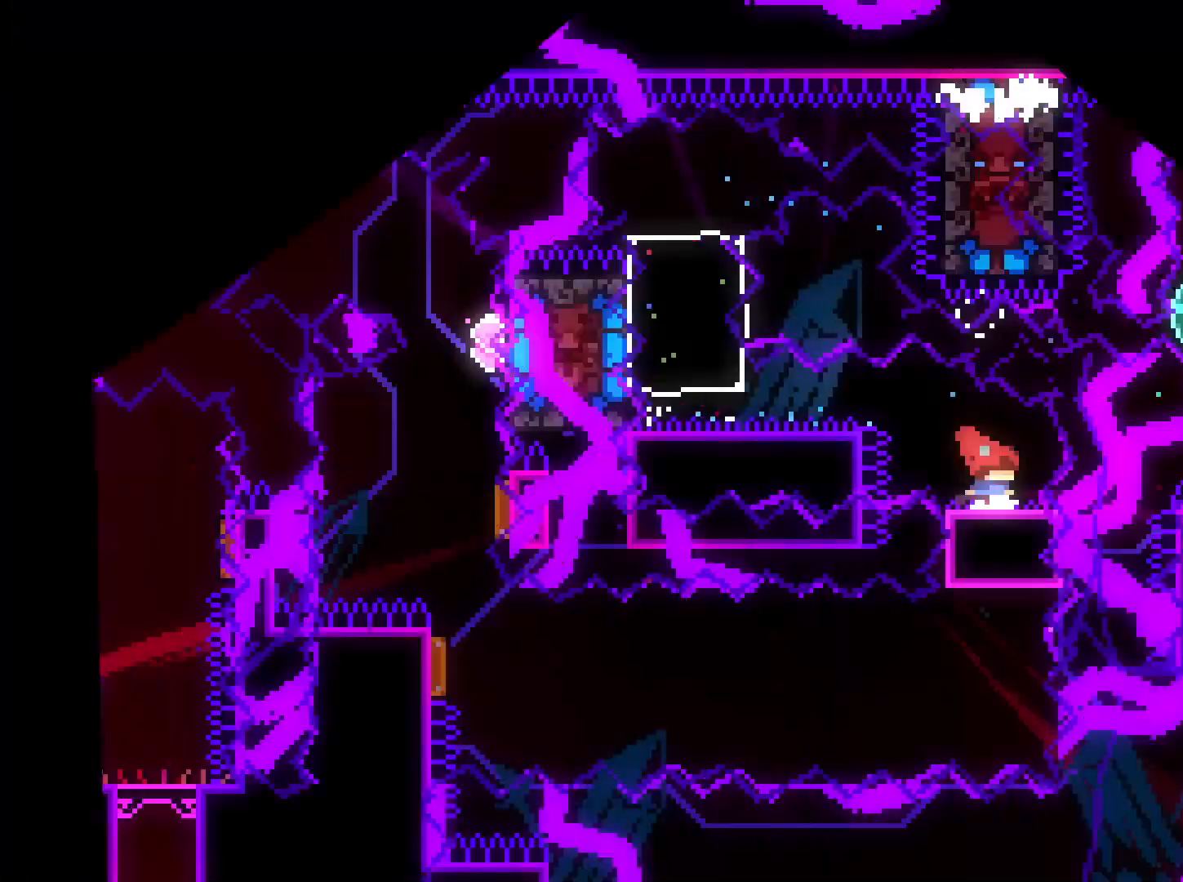
{"buttons": ["DPAD_DOWN", "DPAD_LEFT"], "left_stick": "center", "right_stick": "center", "events": [[117, "DPAD_DOWN", "down"], [233, "DPAD_LEFT", "down"]]}
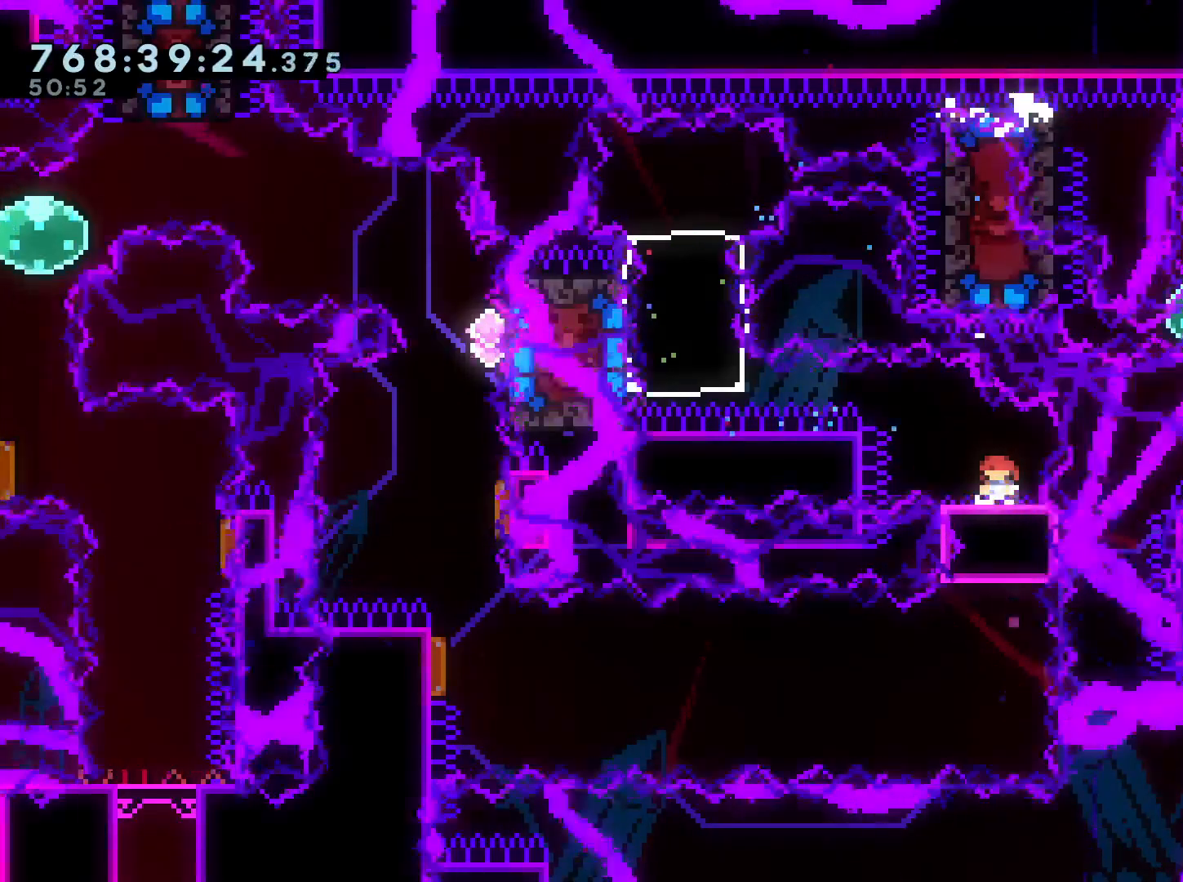
{"buttons": ["DPAD_DOWN", "DPAD_LEFT"], "left_stick": "center", "right_stick": "center", "events": []}
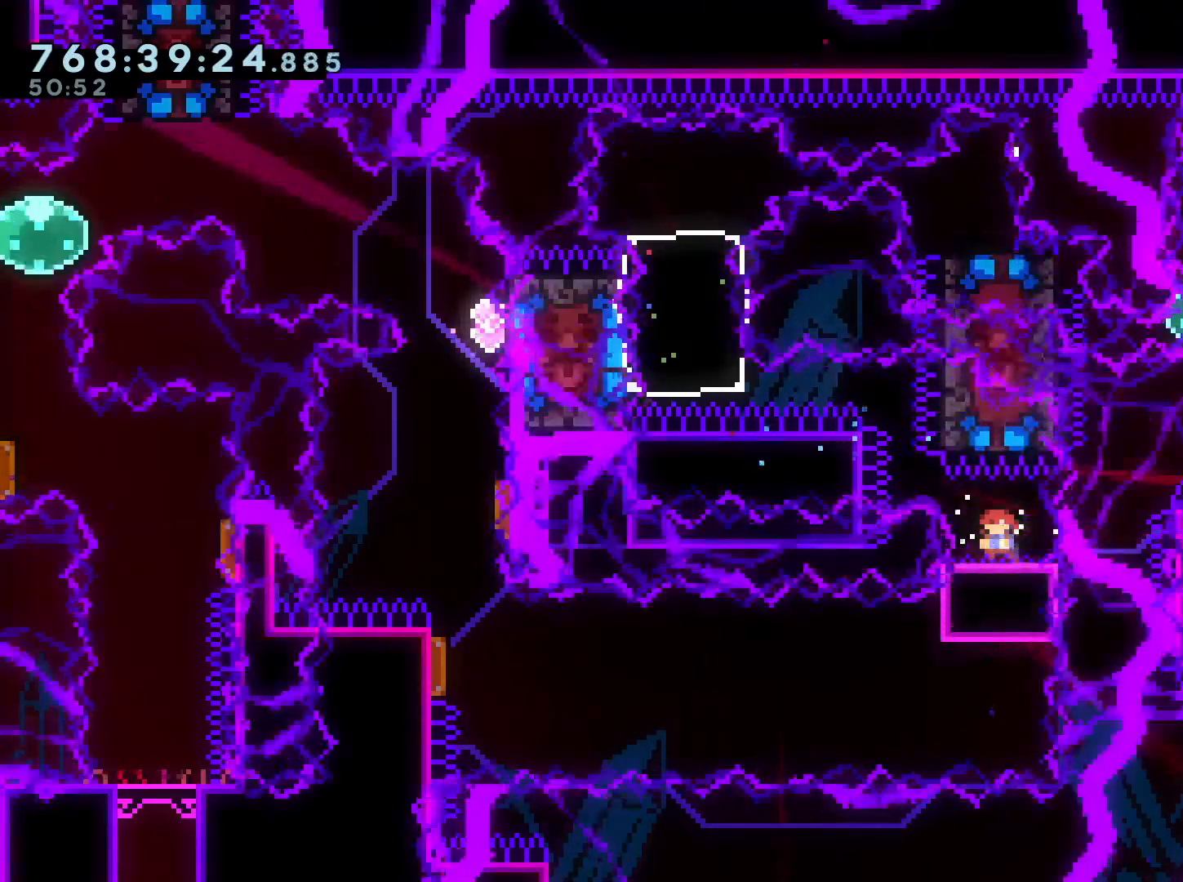
{"buttons": ["B", "R1", "DPAD_DOWN", "DPAD_LEFT"], "left_stick": "center", "right_stick": "center", "events": [[233, "R1", "down"], [250, "B", "down"]]}
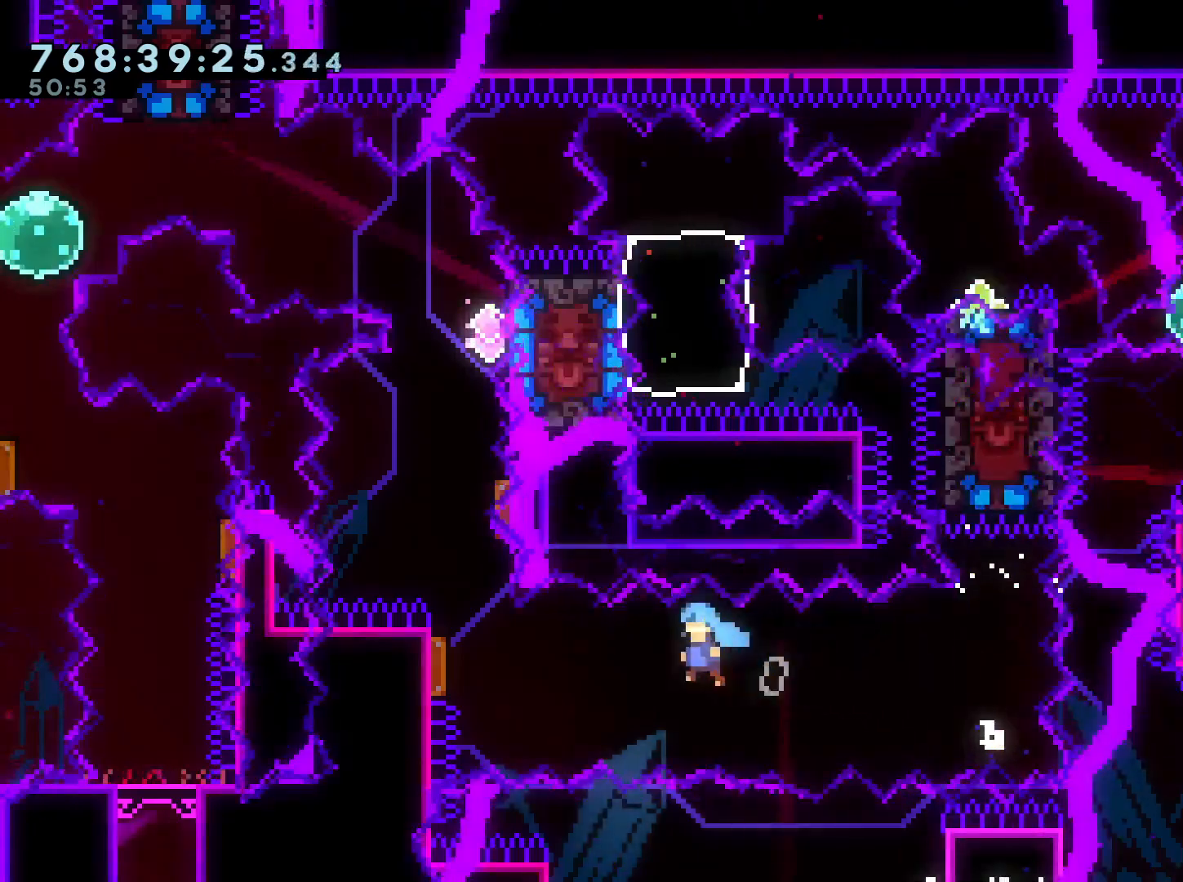
{"buttons": ["Y", "DPAD_UP", "DPAD_RIGHT"], "left_stick": "center", "right_stick": "center"}
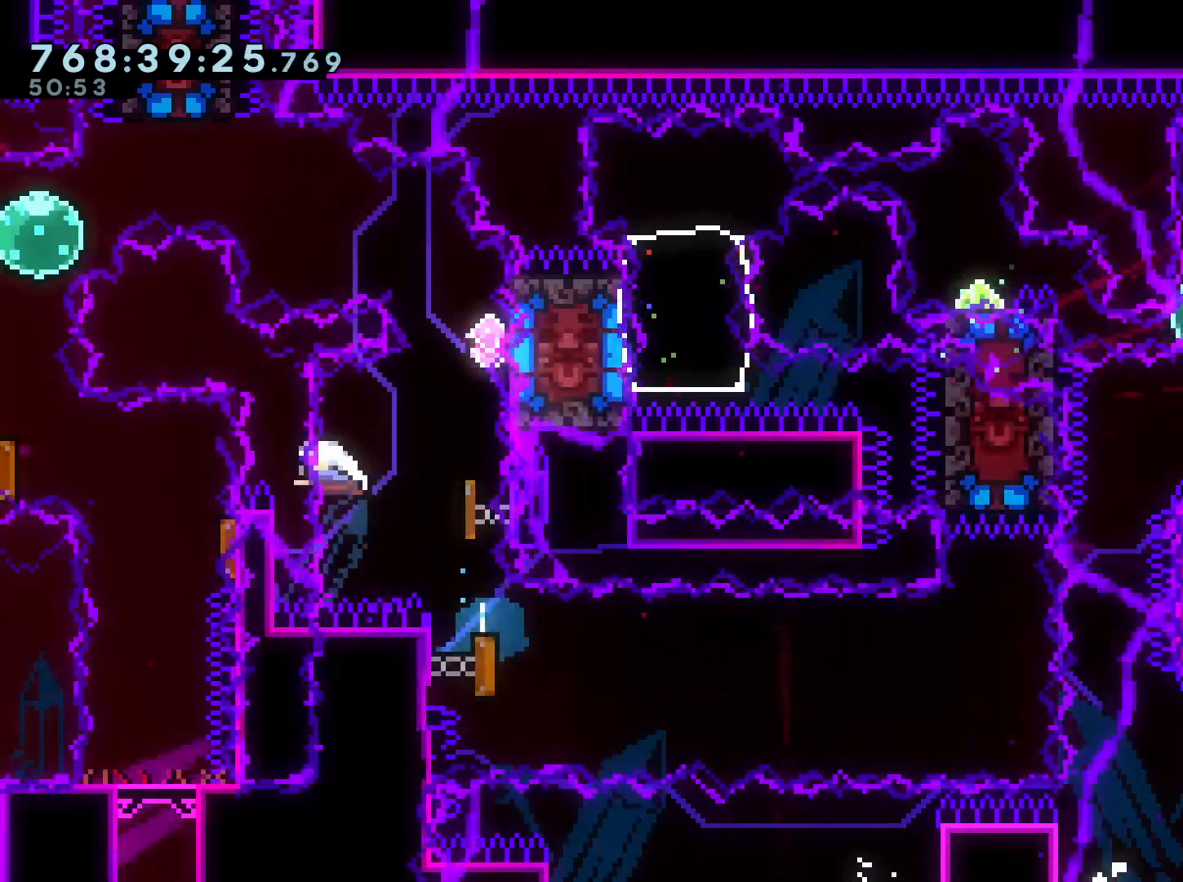
{"buttons": ["DPAD_RIGHT"], "left_stick": "center", "right_stick": "center", "events": [[17, "Y", "up"], [350, "DPAD_UP", "up"]]}
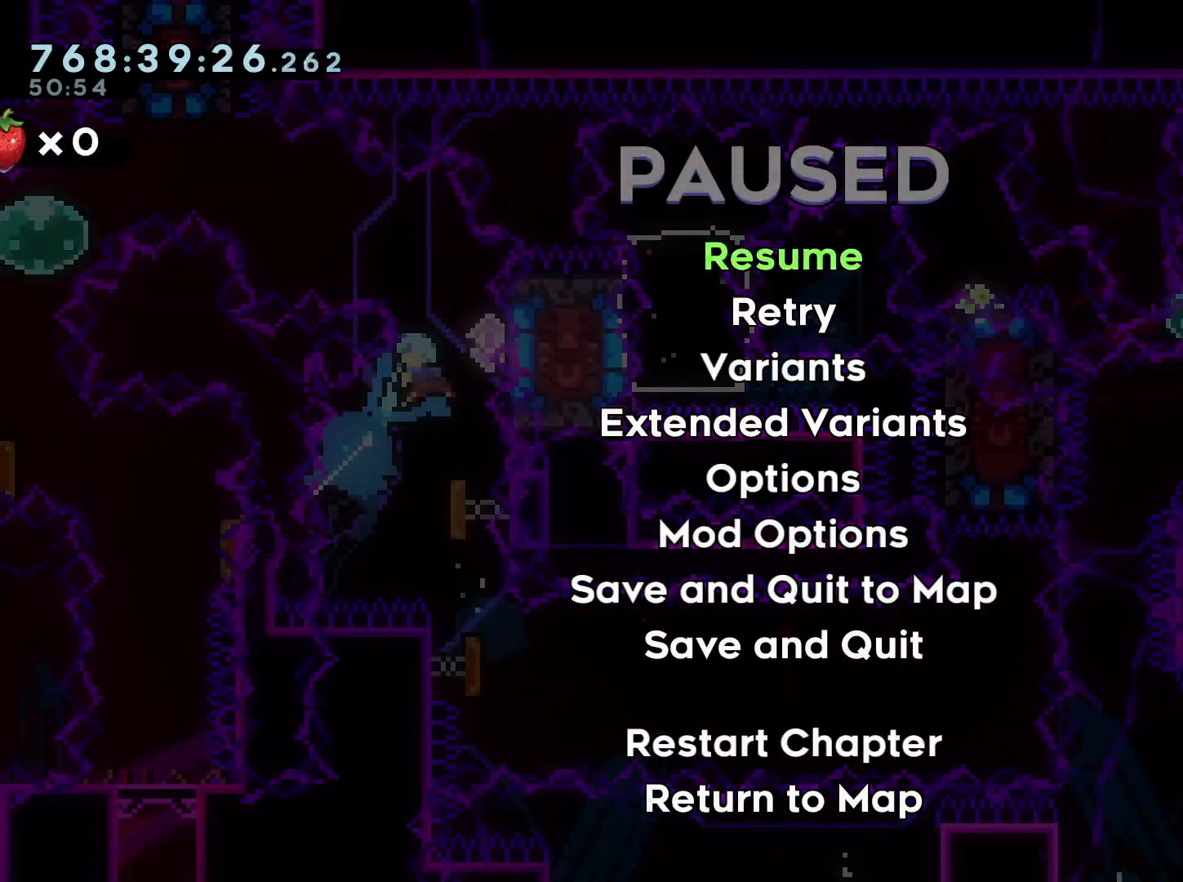
{"buttons": ["DPAD_RIGHT"], "left_stick": "center", "right_stick": "center", "events": []}
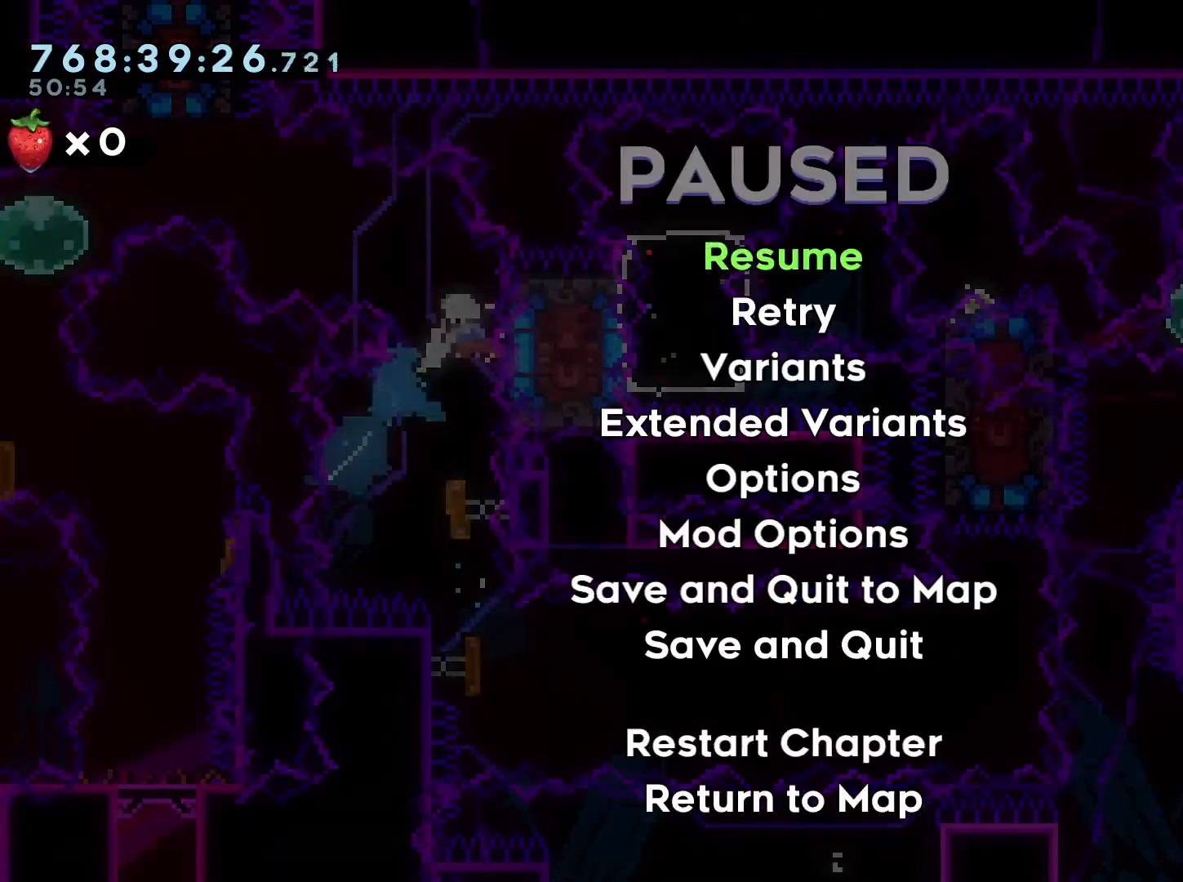
{"buttons": ["DPAD_LEFT"], "left_stick": "center", "right_stick": "center", "events": [[33, "DPAD_DOWN", "down"], [33, "DPAD_RIGHT", "up"], [67, "DPAD_DOWN", "up"], [67, "DPAD_LEFT", "down"]]}
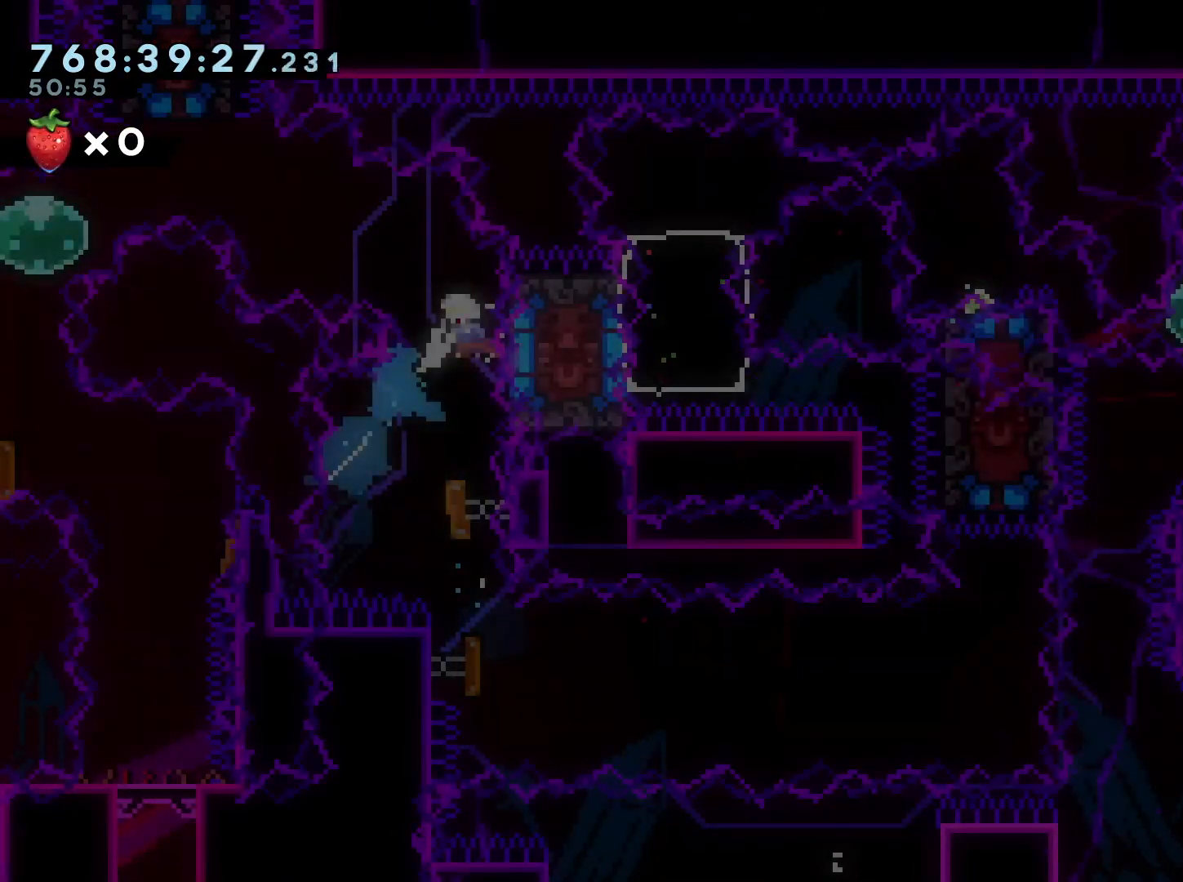
{"buttons": ["DPAD_LEFT"], "left_stick": "center", "right_stick": "center"}
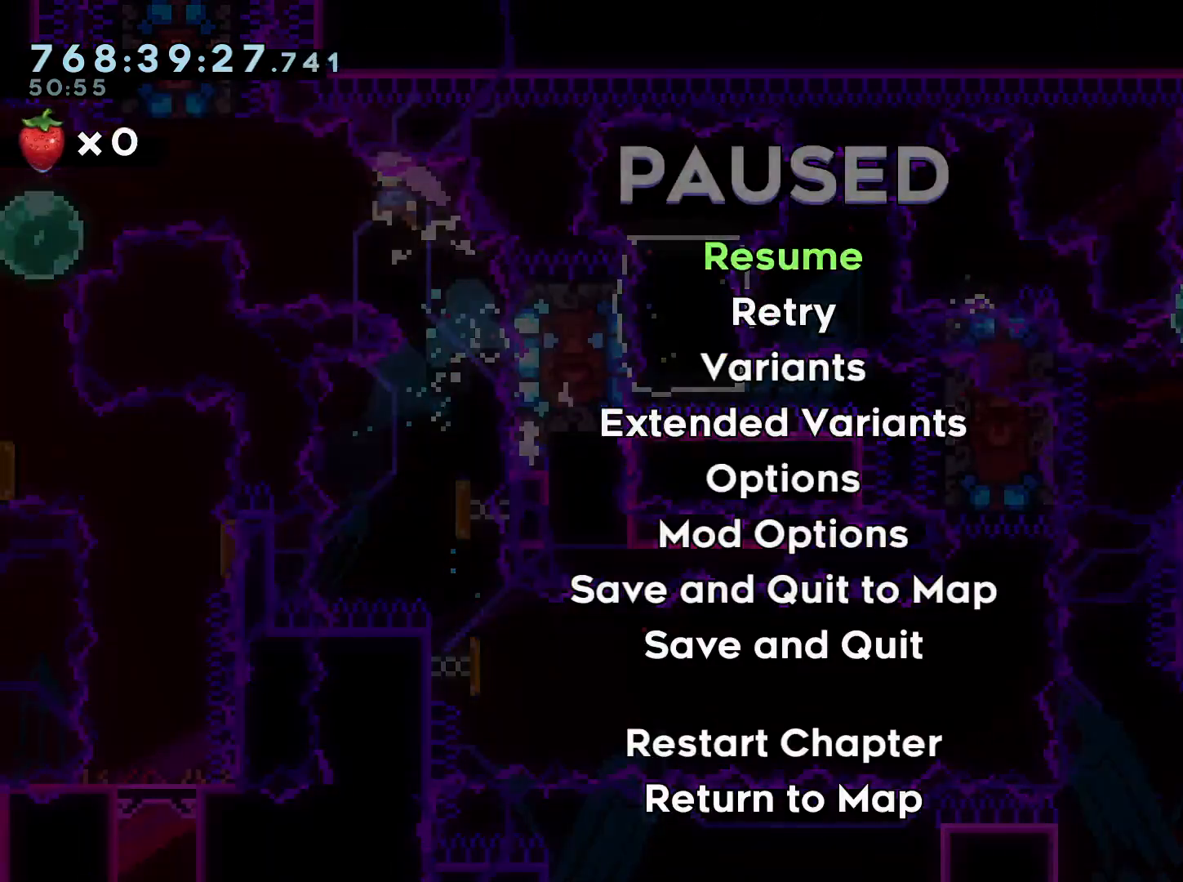
{"buttons": ["DPAD_LEFT"], "left_stick": "center", "right_stick": "center"}
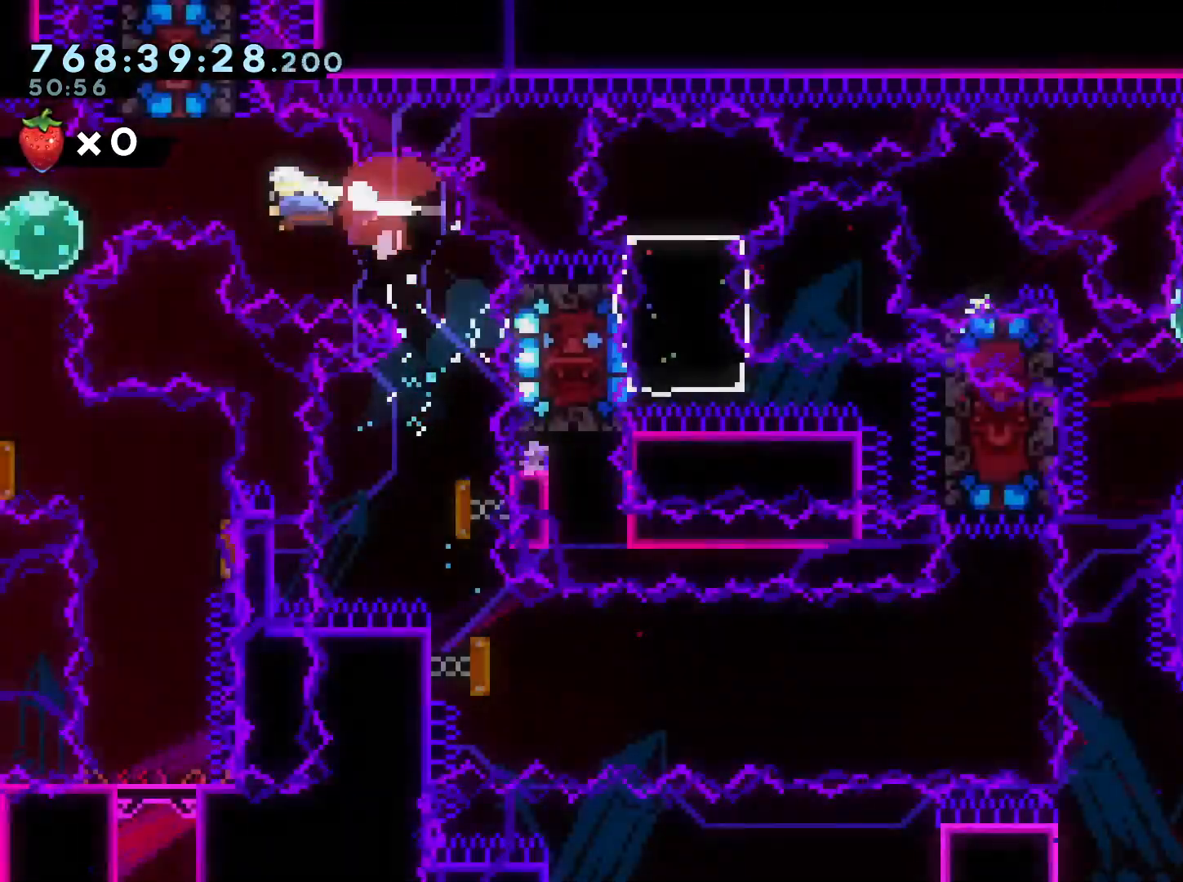
{"buttons": ["DPAD_UP"], "left_stick": "center", "right_stick": "center", "events": [[50, "DPAD_LEFT", "up"], [50, "DPAD_UP", "down"], [133, "Y", "down"], [183, "Y", "up"]]}
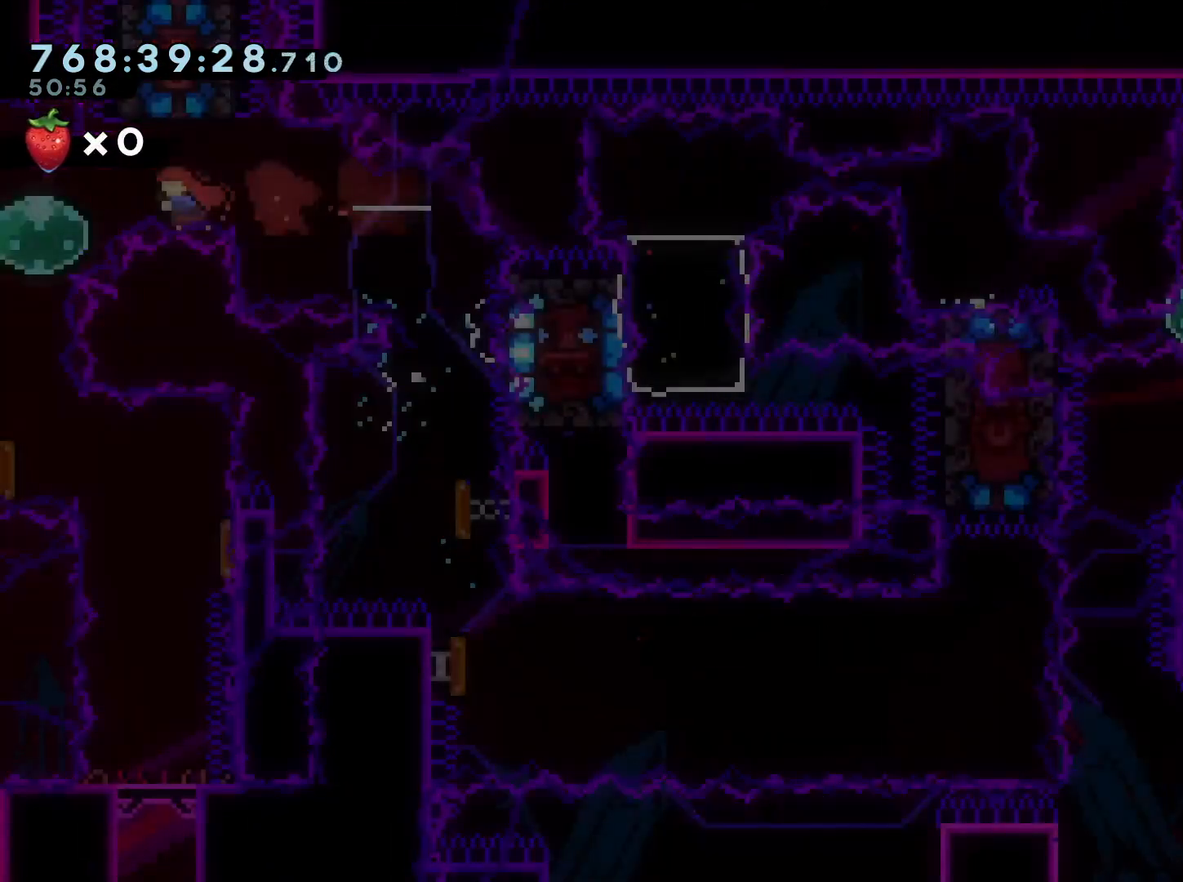
{"buttons": ["DPAD_DOWN", "DPAD_LEFT"], "left_stick": "center", "right_stick": "center", "events": [[100, "Y", "down"], [183, "Y", "up"], [233, "DPAD_LEFT", "down"], [317, "DPAD_UP", "up"], [400, "DPAD_DOWN", "down"]]}
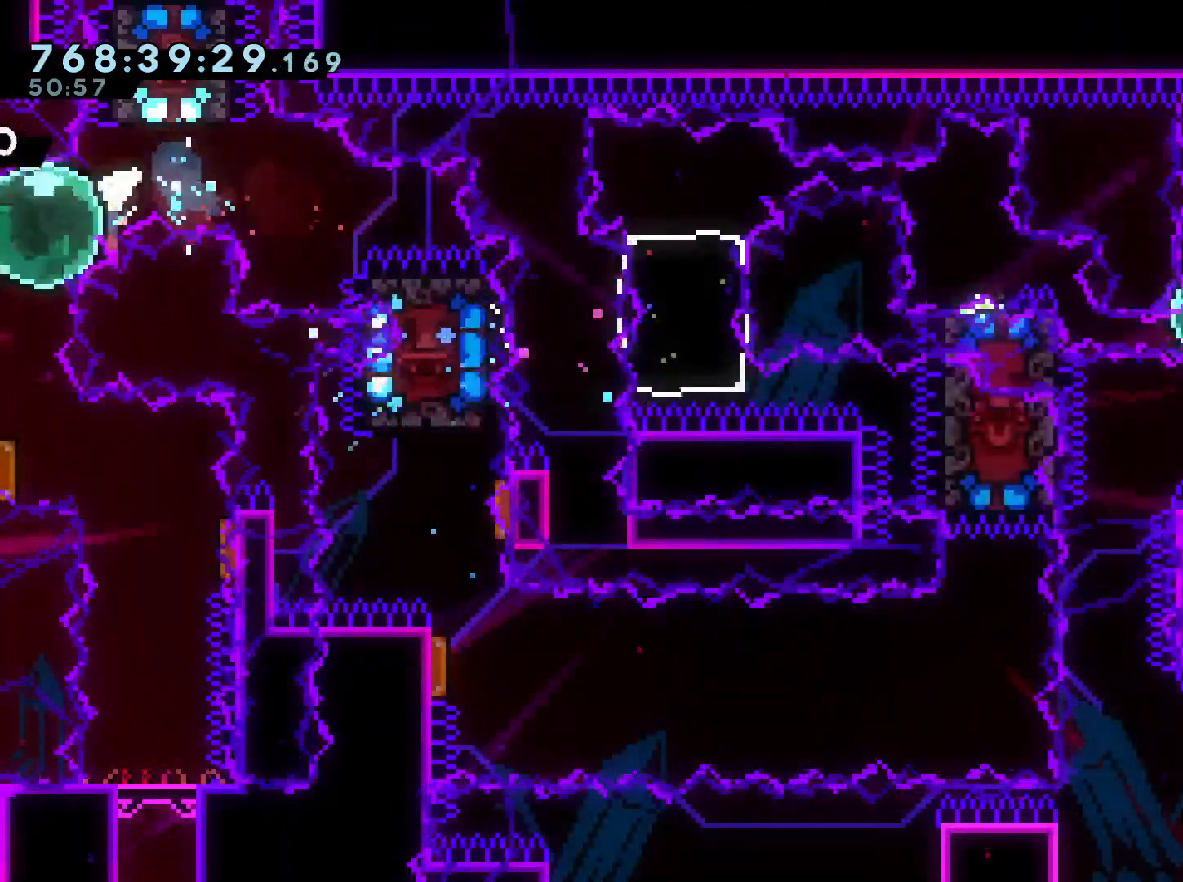
{"buttons": ["DPAD_DOWN"], "left_stick": "center", "right_stick": "center"}
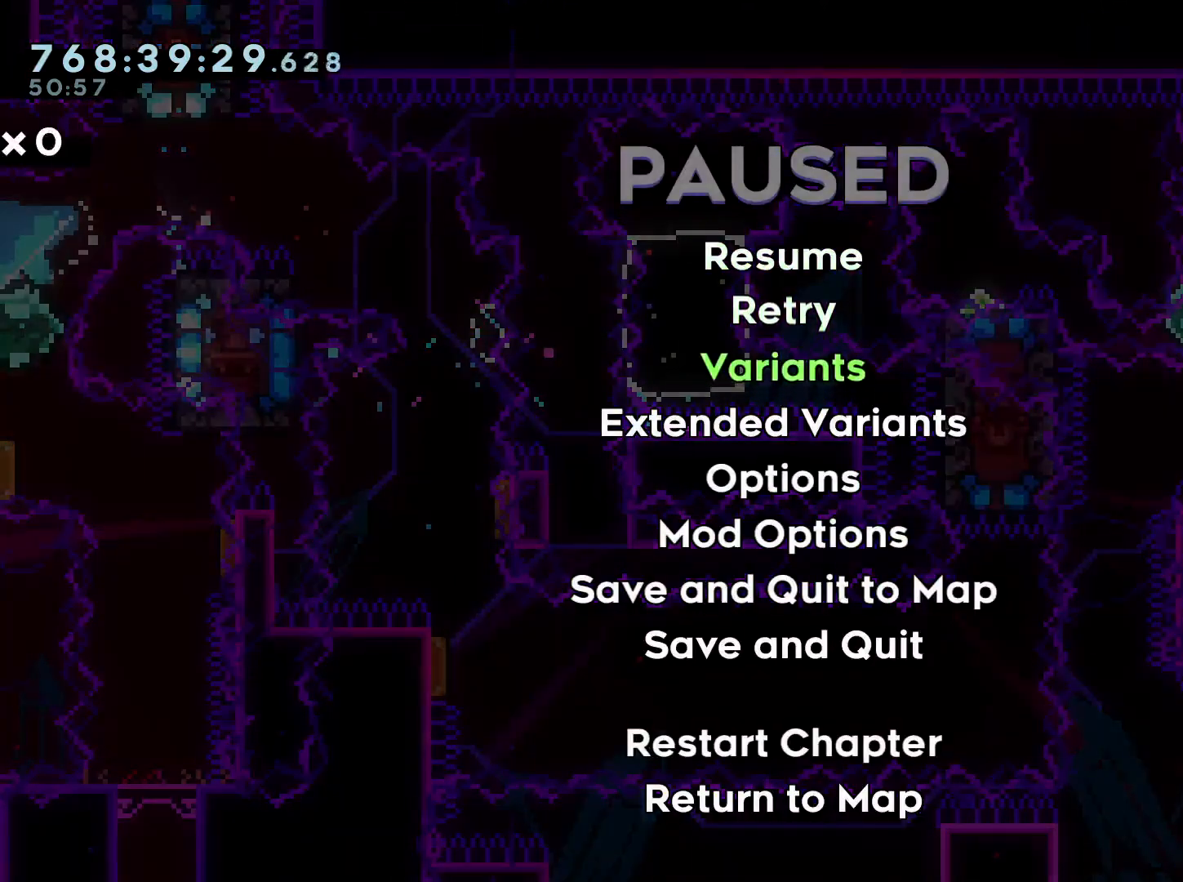
{"buttons": ["DPAD_DOWN"], "left_stick": "center", "right_stick": "center", "events": []}
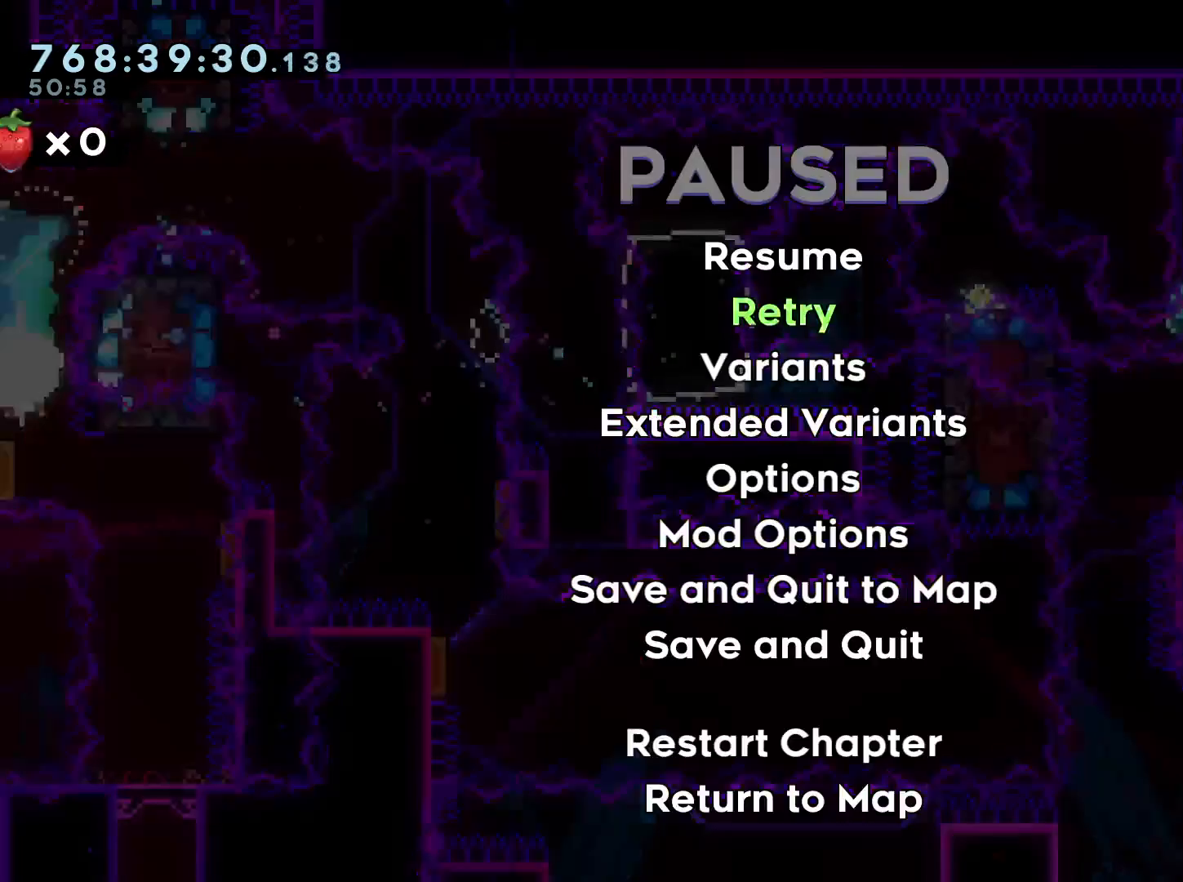
{"buttons": ["DPAD_DOWN"], "left_stick": "center", "right_stick": "center", "events": []}
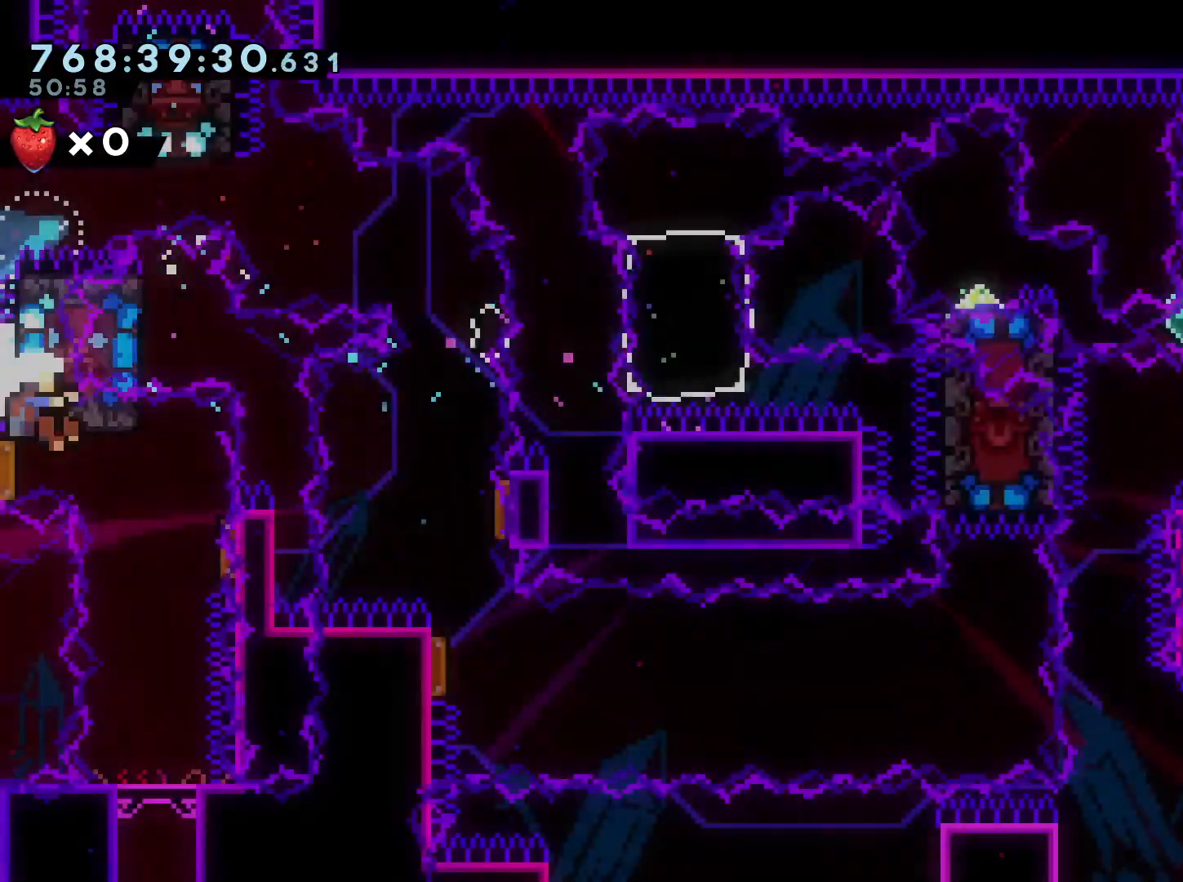
{"buttons": [], "left_stick": "center", "right_stick": "center"}
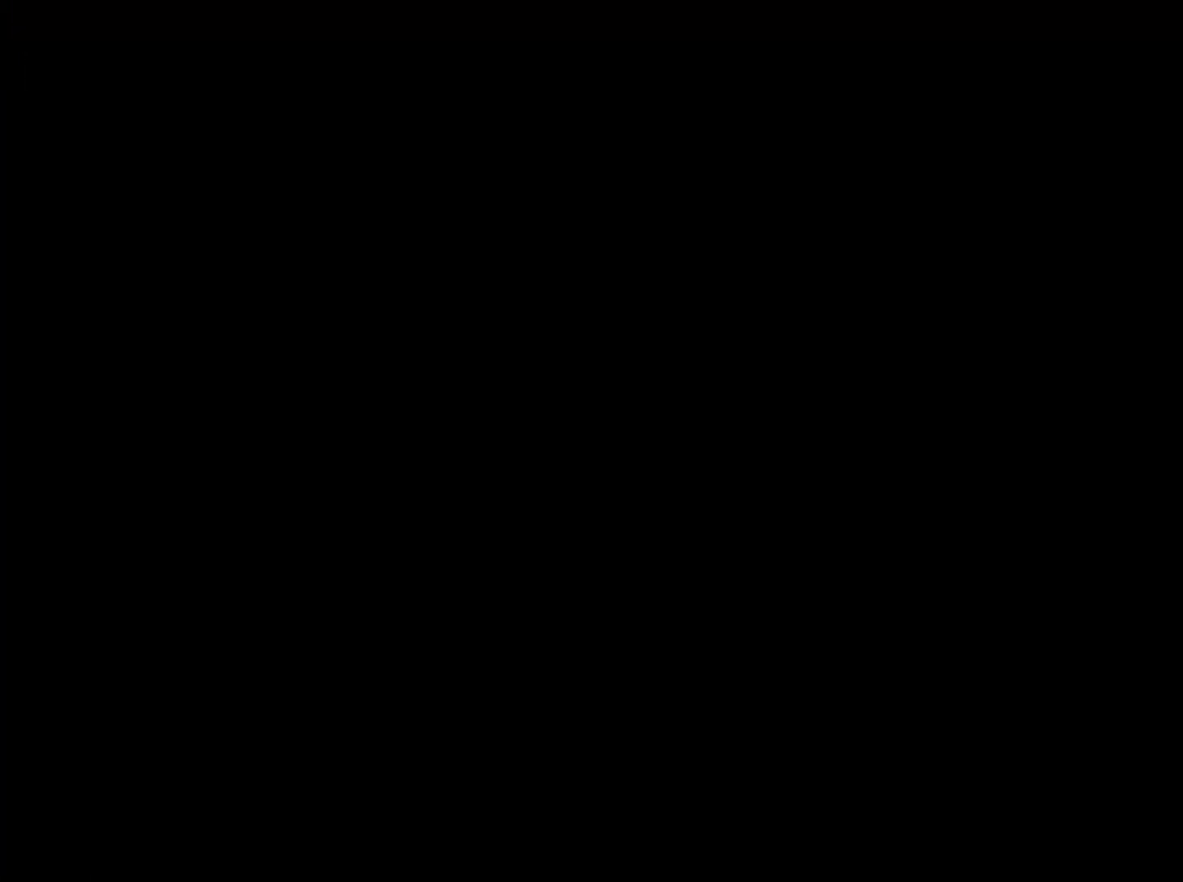
{"buttons": [], "left_stick": "center", "right_stick": "center", "events": []}
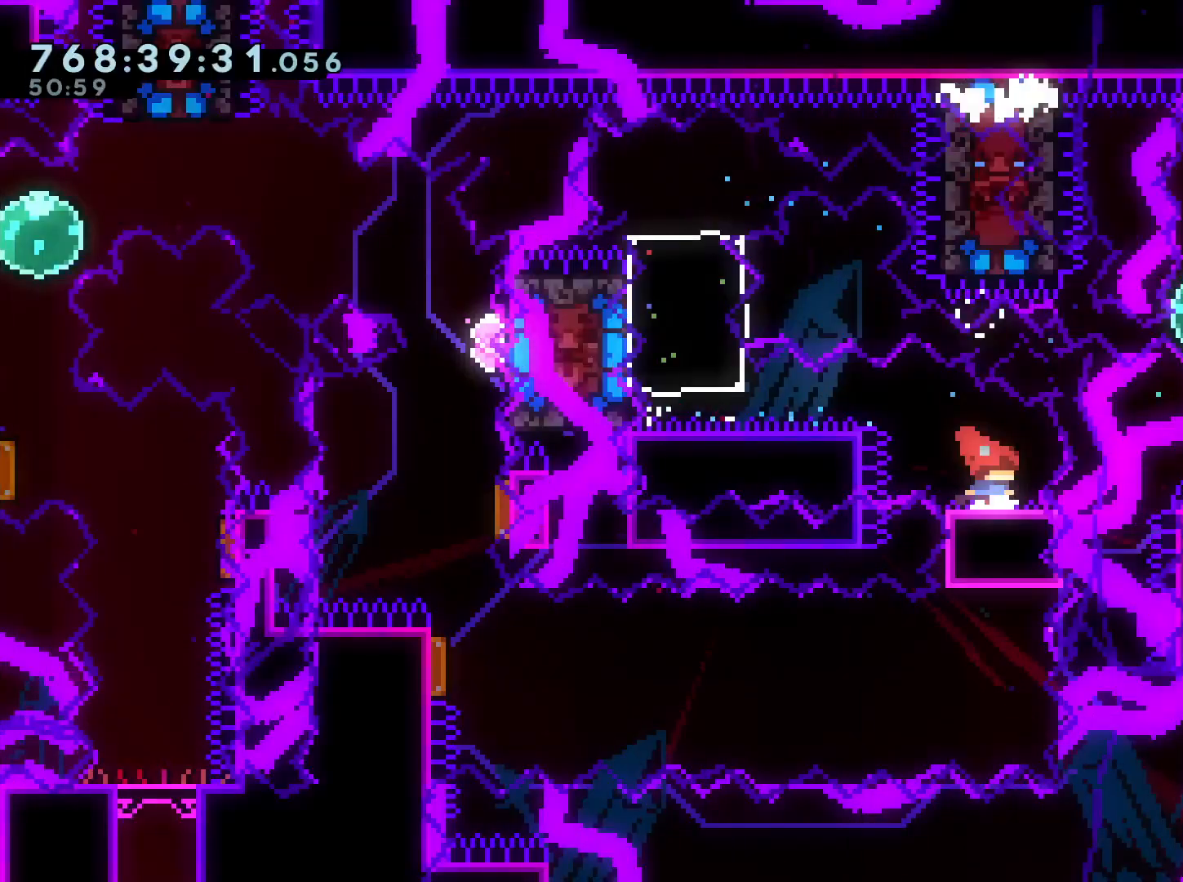
{"buttons": [], "left_stick": "center", "right_stick": "center", "events": []}
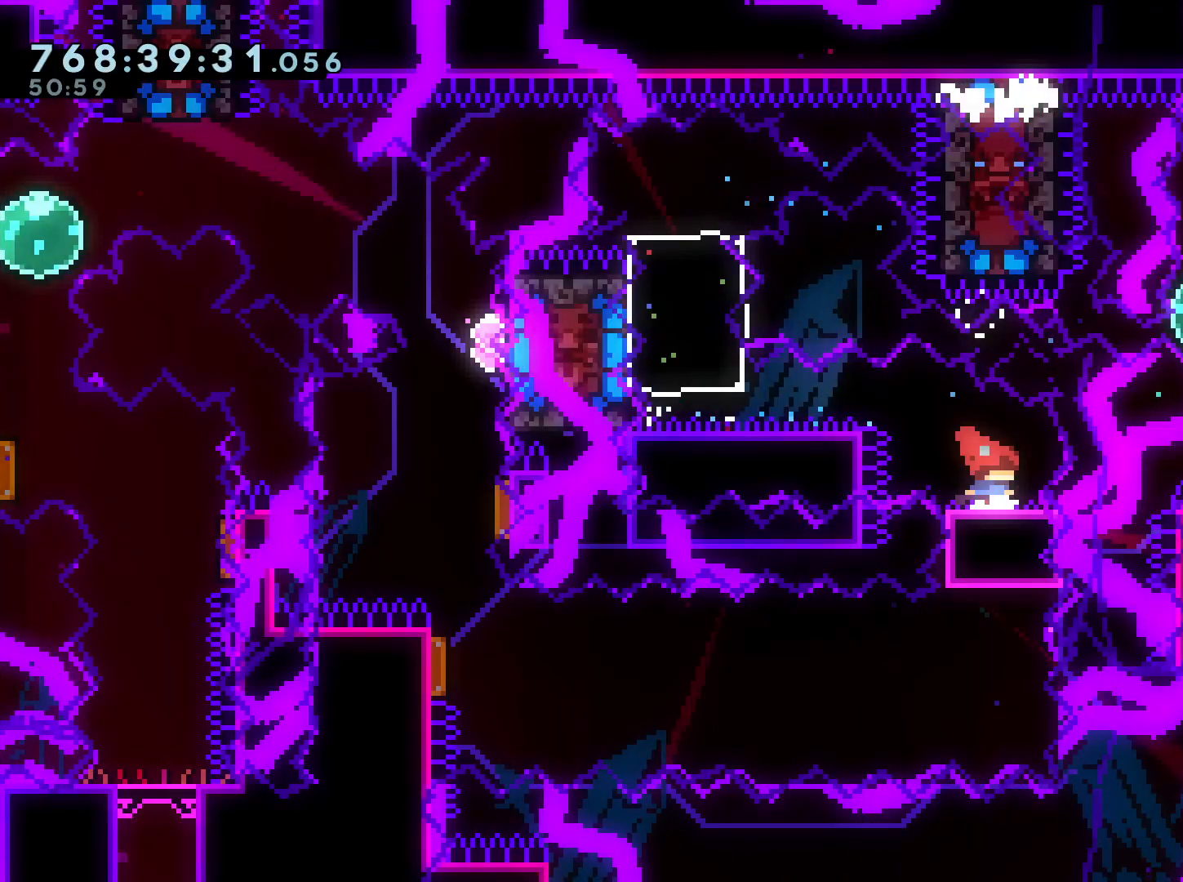
{"buttons": [], "left_stick": "center", "right_stick": "center", "events": []}
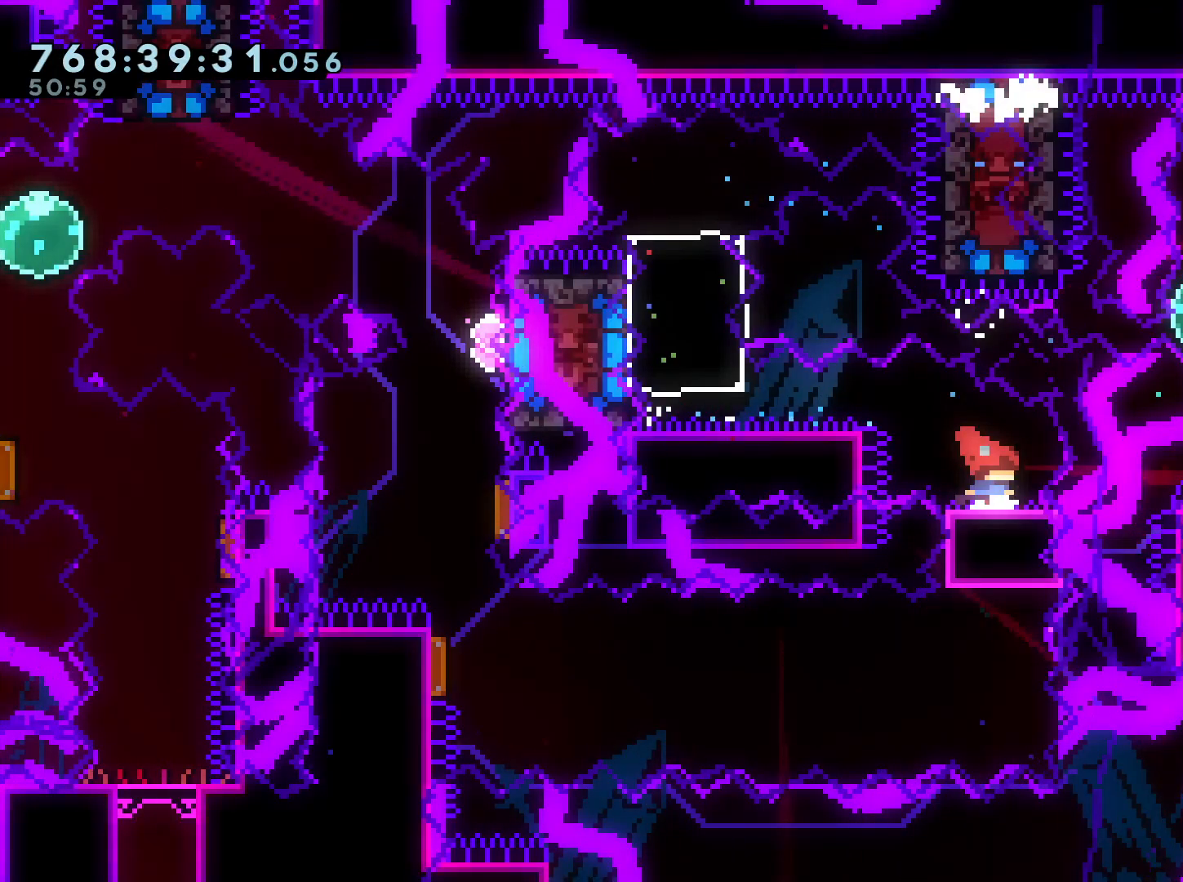
{"buttons": ["DPAD_DOWN"], "left_stick": "center", "right_stick": "center", "events": [[250, "DPAD_DOWN", "down"]]}
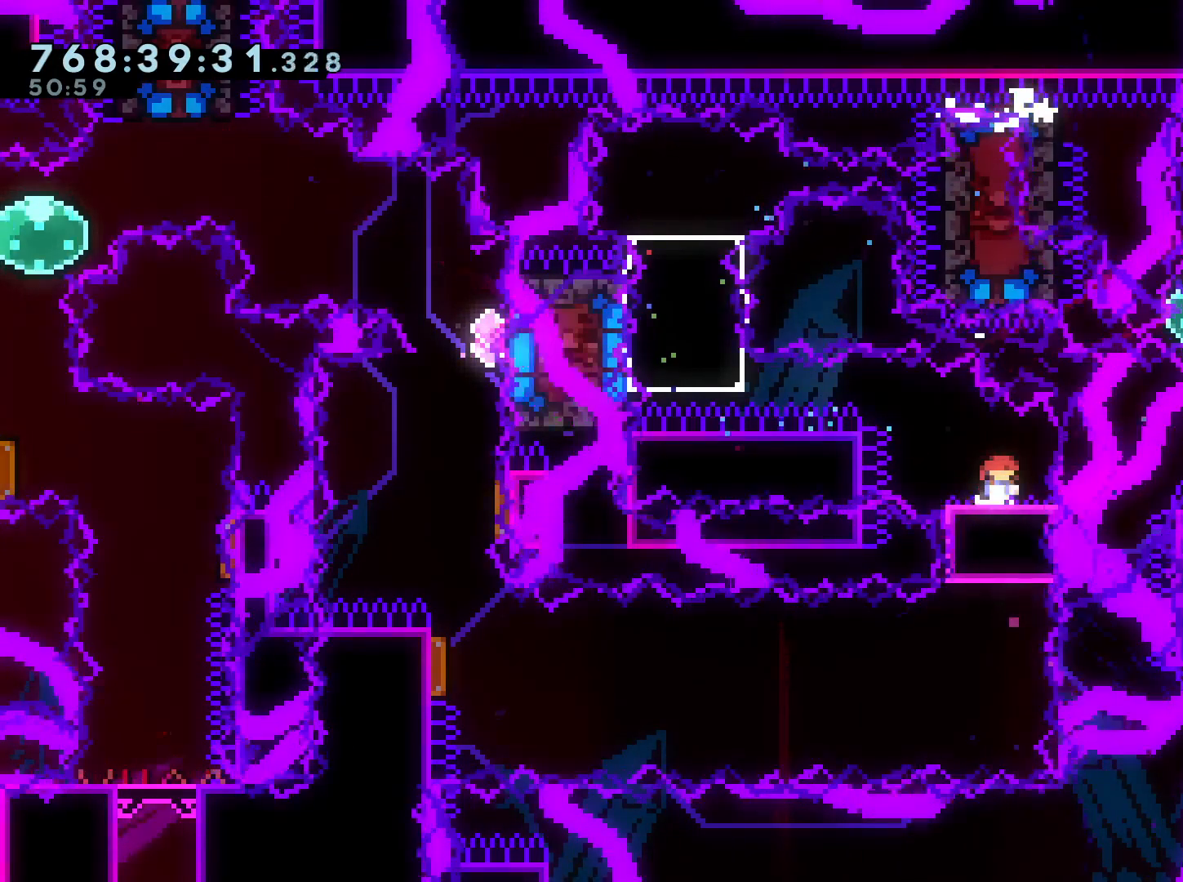
{"buttons": ["DPAD_DOWN"], "left_stick": "center", "right_stick": "center", "events": []}
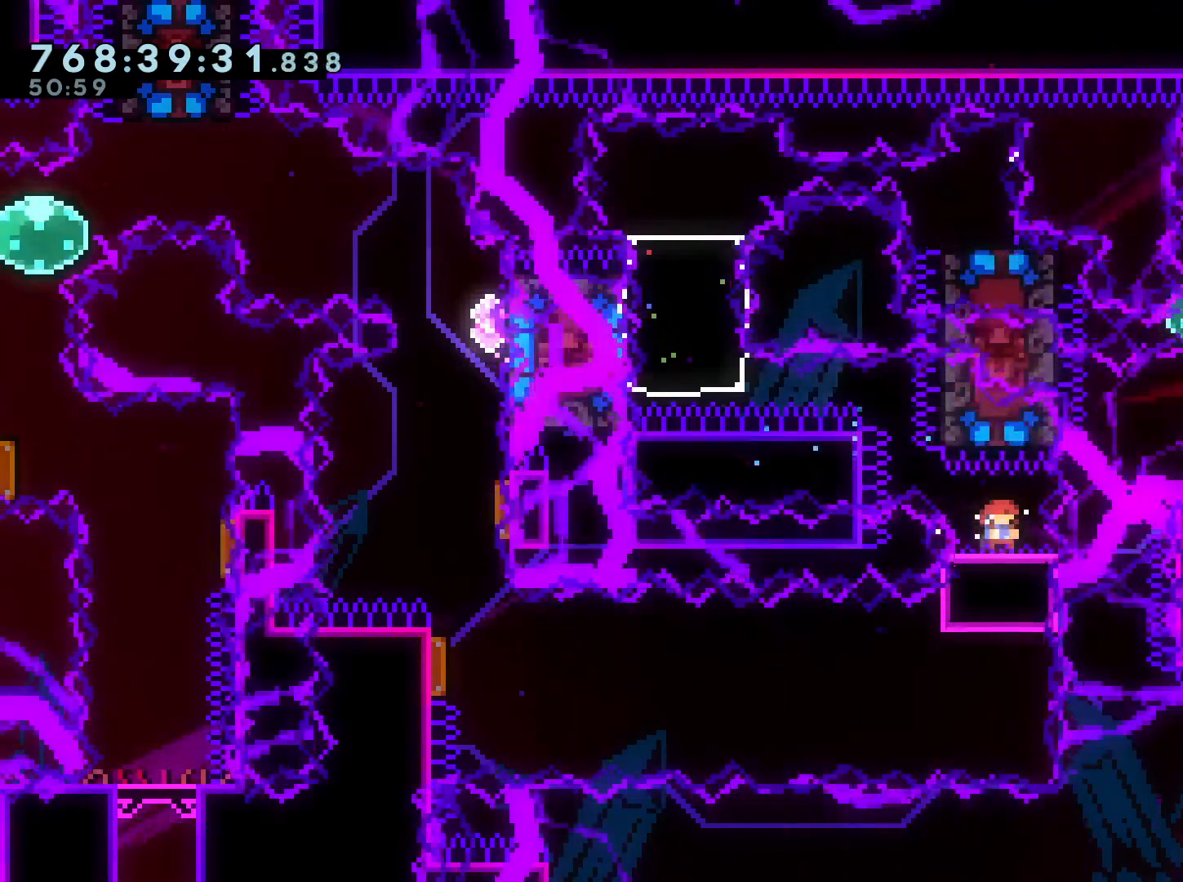
{"buttons": ["B", "R1", "DPAD_DOWN", "DPAD_LEFT"], "left_stick": "center", "right_stick": "center", "events": [[117, "DPAD_LEFT", "down"], [250, "R1", "down"], [267, "B", "down"]]}
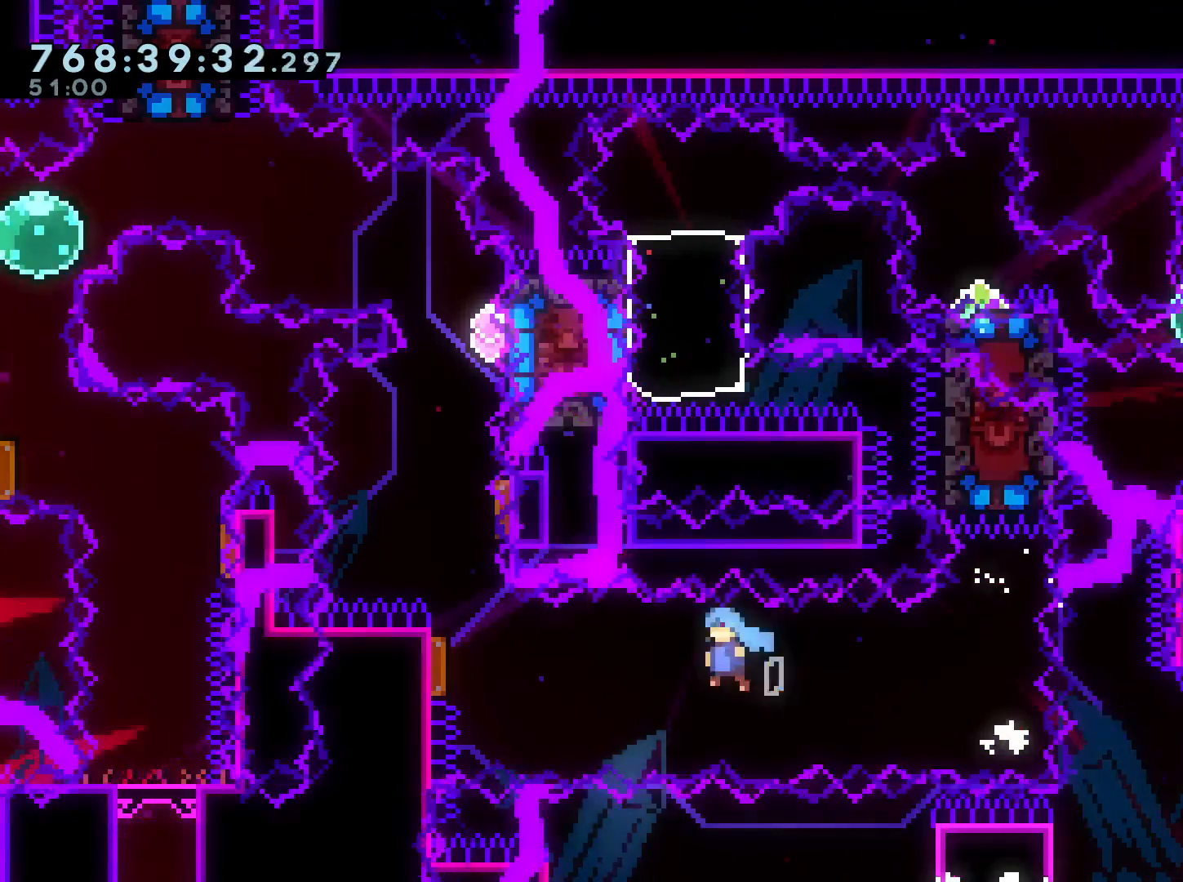
{"buttons": ["Y", "DPAD_UP", "DPAD_RIGHT"], "left_stick": "center", "right_stick": "center", "events": [[100, "R1", "up"], [117, "DPAD_DOWN", "up"], [167, "B", "up"], [167, "DPAD_LEFT", "up"], [167, "DPAD_UP", "down"], [200, "Y", "down"], [333, "Y", "up"], [400, "DPAD_RIGHT", "down"], [400, "Y", "down"]]}
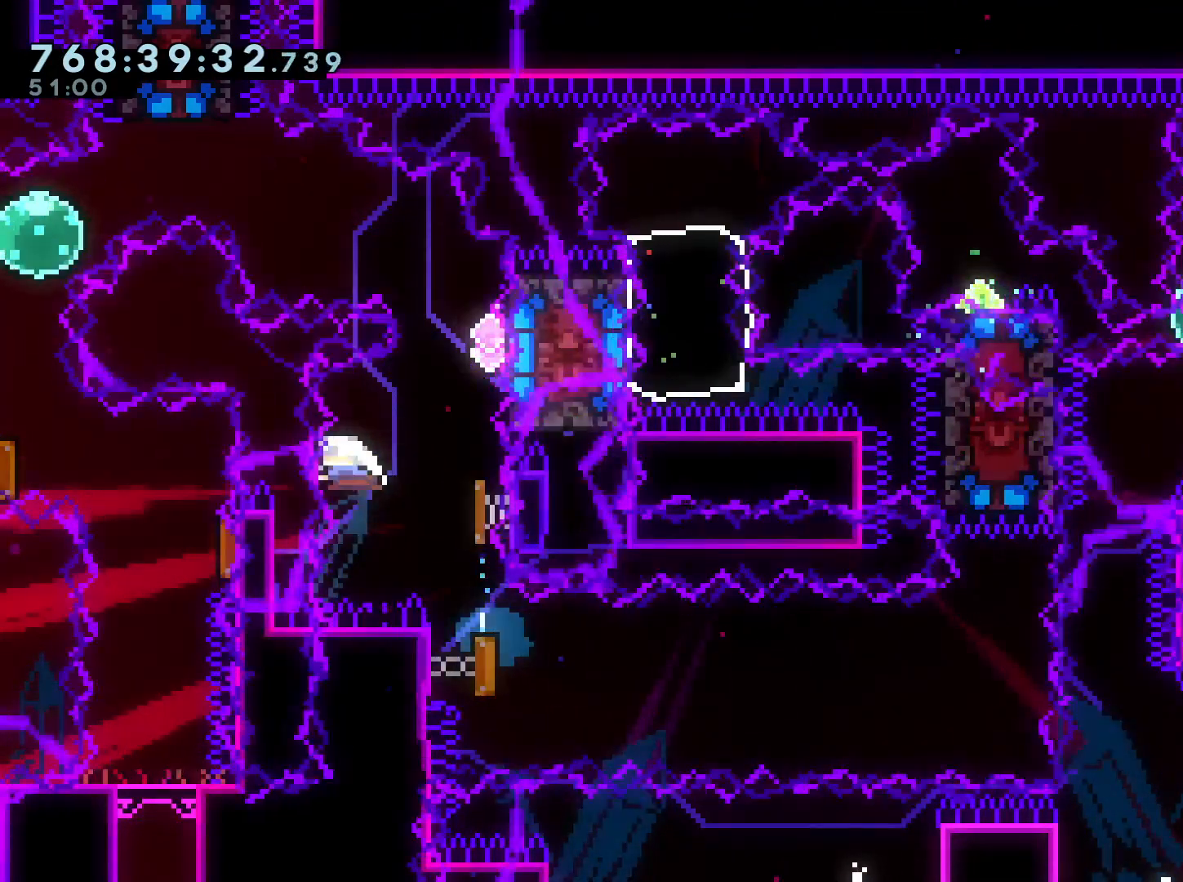
{"buttons": [], "left_stick": "center", "right_stick": "center", "events": [[33, "Y", "up"], [117, "DPAD_UP", "up"], [133, "DPAD_RIGHT", "up"]]}
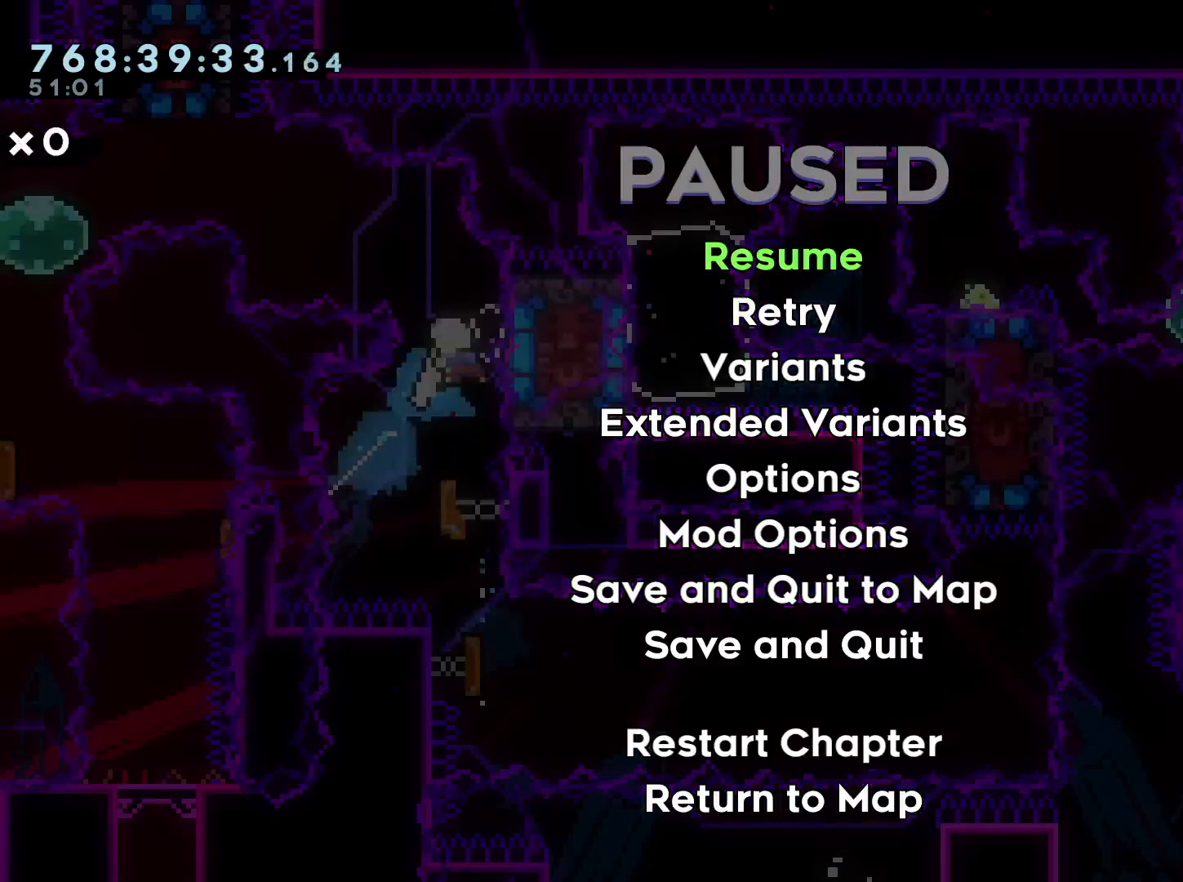
{"buttons": ["Y", "DPAD_LEFT"], "left_stick": "center", "right_stick": "center", "events": [[33, "DPAD_RIGHT", "down"], [183, "DPAD_DOWN", "down"], [200, "DPAD_RIGHT", "up"], [233, "DPAD_DOWN", "up"], [250, "DPAD_LEFT", "down"], [417, "Y", "down"]]}
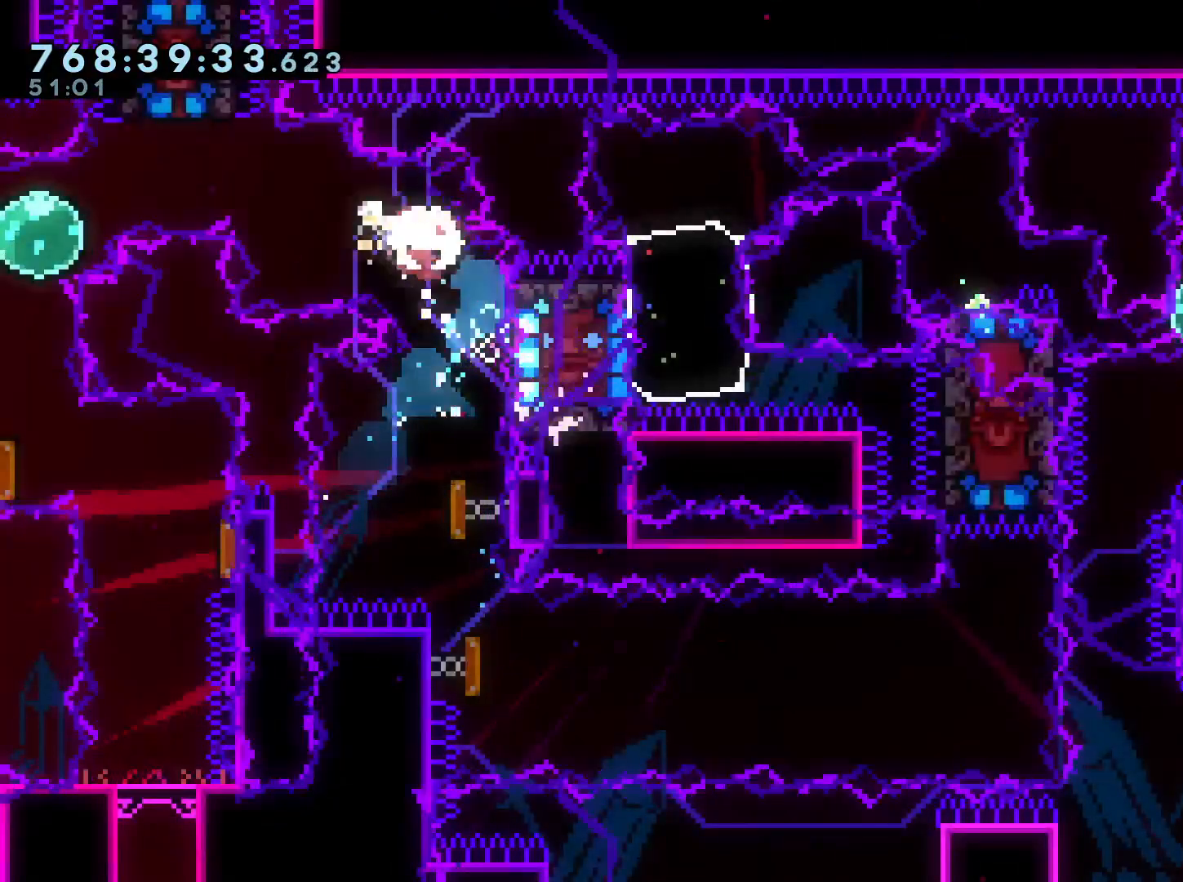
{"buttons": ["DPAD_UP", "DPAD_LEFT"], "left_stick": "center", "right_stick": "center", "events": [[67, "Y", "up"], [117, "DPAD_UP", "down"], [150, "Y", "down"], [300, "Y", "up"]]}